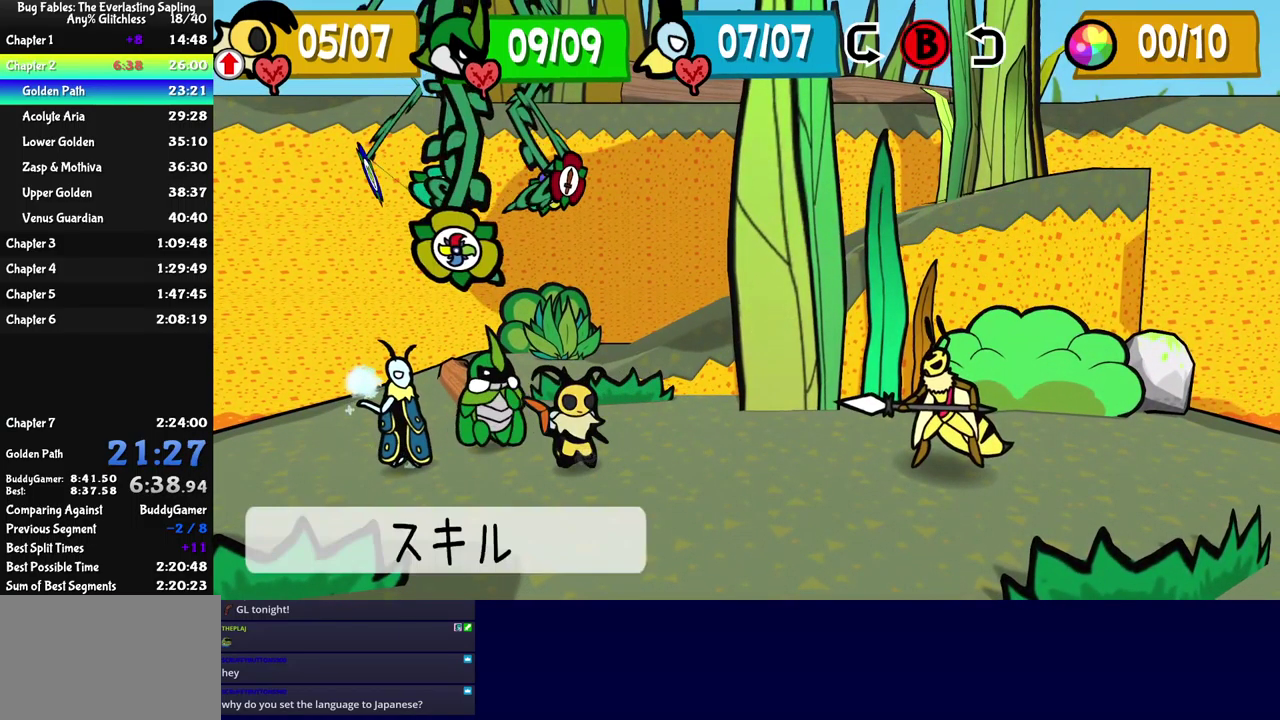
Gameplay with a controller (Xbox layout); each line is a JSON object with the inputs held at the frame after it. "events" lists button and stick changes between this image and that frame as [ms after this image, input, new state], when the widget could be followed in between. Not read: L1 L2 L3 R1 R2 R3 keyboard_mouse.
{"buttons": ["DPAD_DOWN"], "left_stick": "center", "events": [[17, "DPAD_RIGHT", "down"], [100, "DPAD_RIGHT", "up"], [283, "A", "down"], [333, "A", "up"], [350, "DPAD_DOWN", "down"]]}
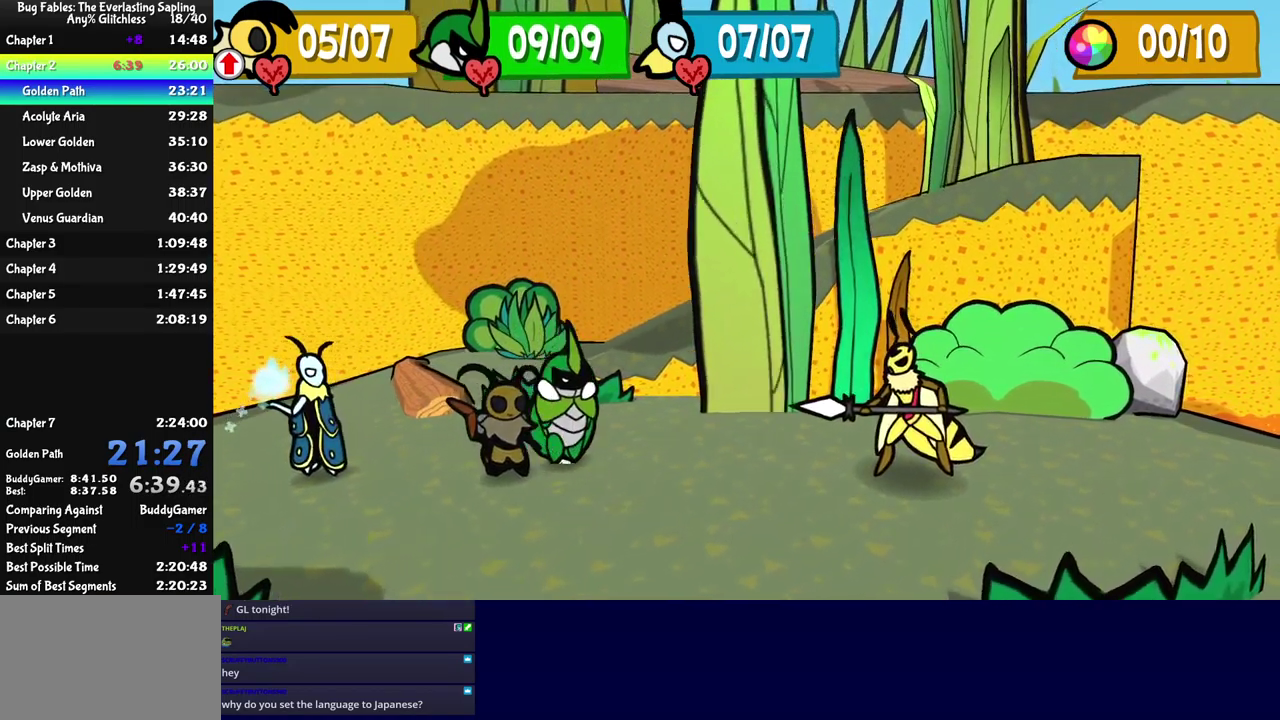
{"buttons": ["DPAD_DOWN"], "left_stick": "center", "events": []}
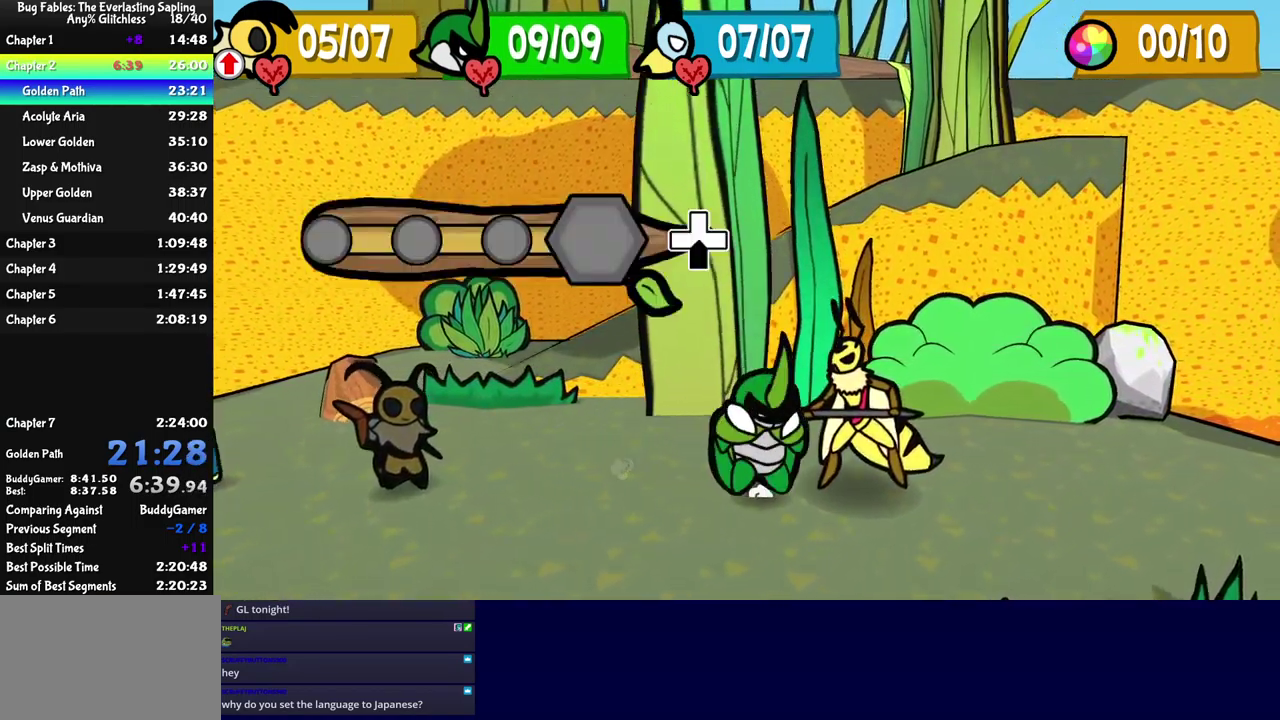
{"buttons": ["DPAD_DOWN"], "left_stick": "center", "events": []}
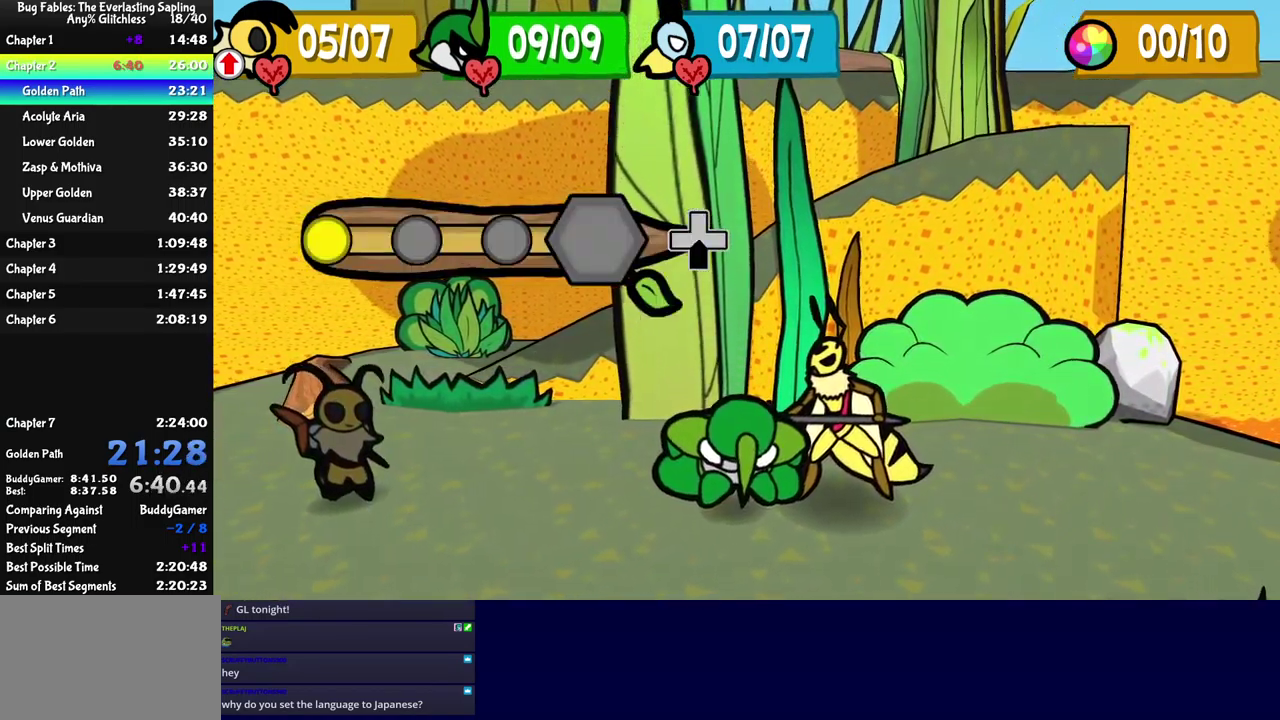
{"buttons": ["DPAD_DOWN"], "left_stick": "center", "events": []}
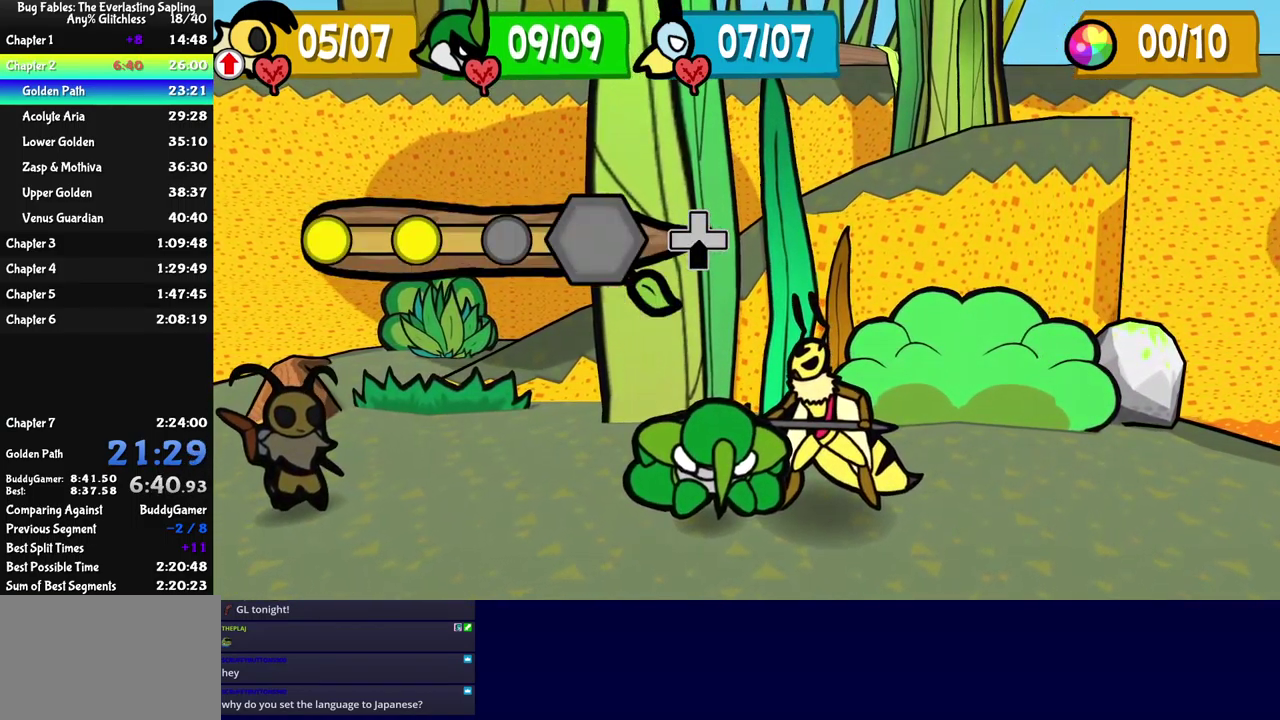
{"buttons": ["DPAD_DOWN"], "left_stick": "center", "events": []}
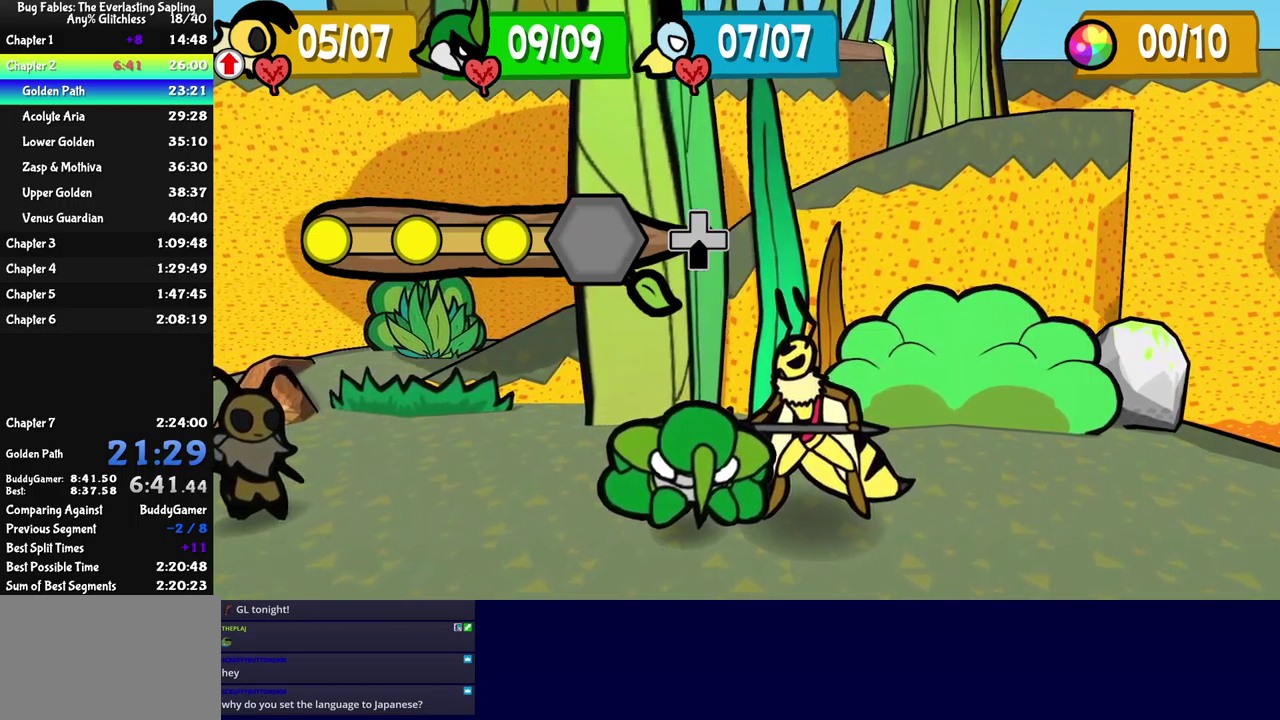
{"buttons": [], "left_stick": "center", "events": [[150, "DPAD_DOWN", "up"]]}
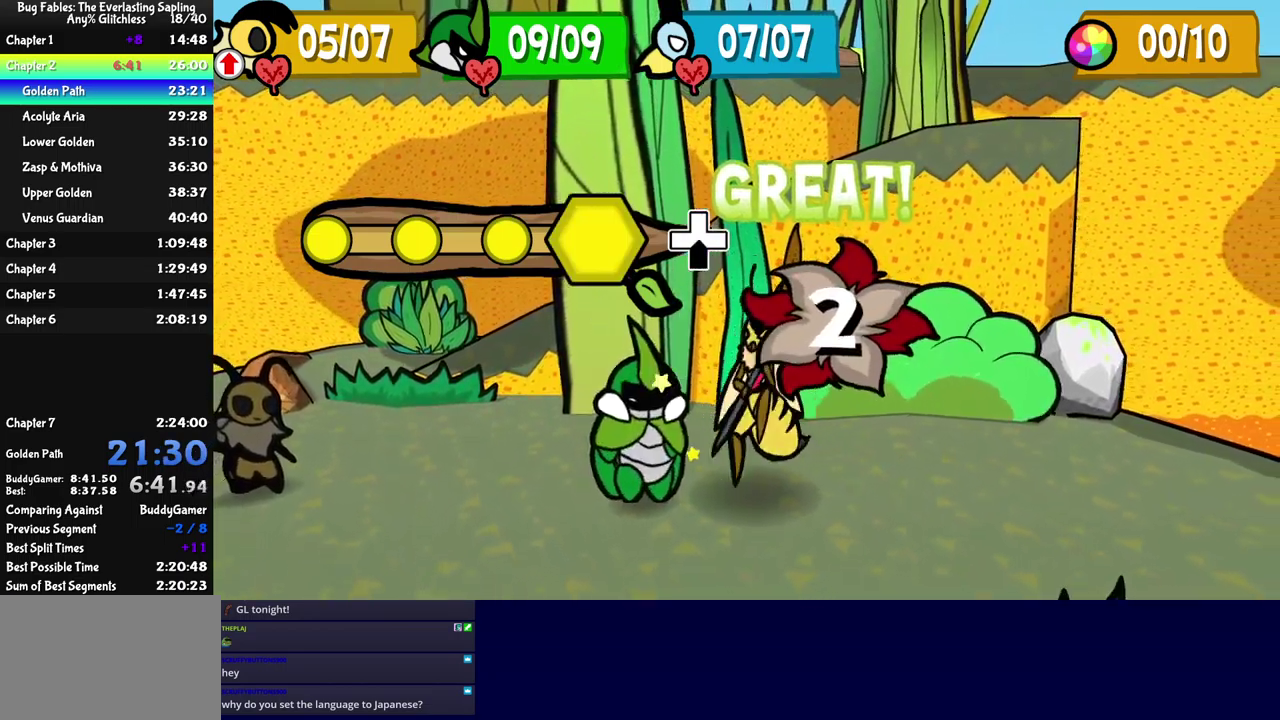
{"buttons": [], "left_stick": "center", "events": []}
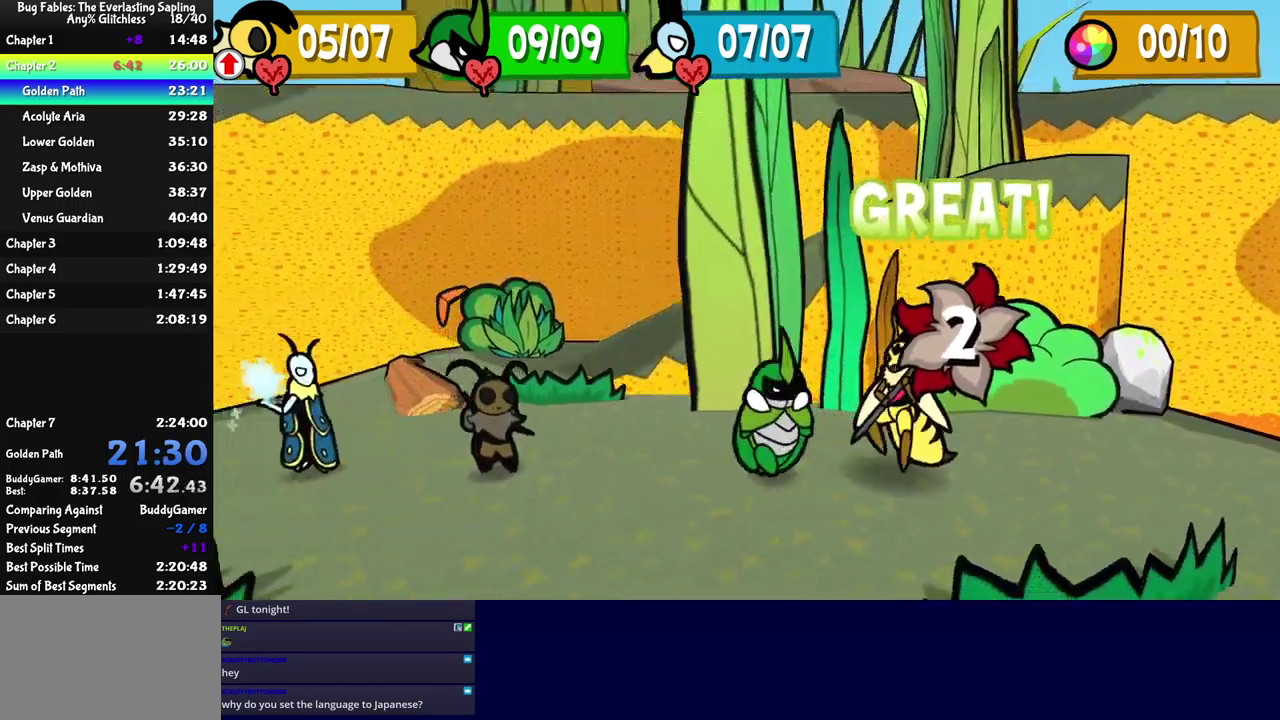
{"buttons": [], "left_stick": "center", "events": []}
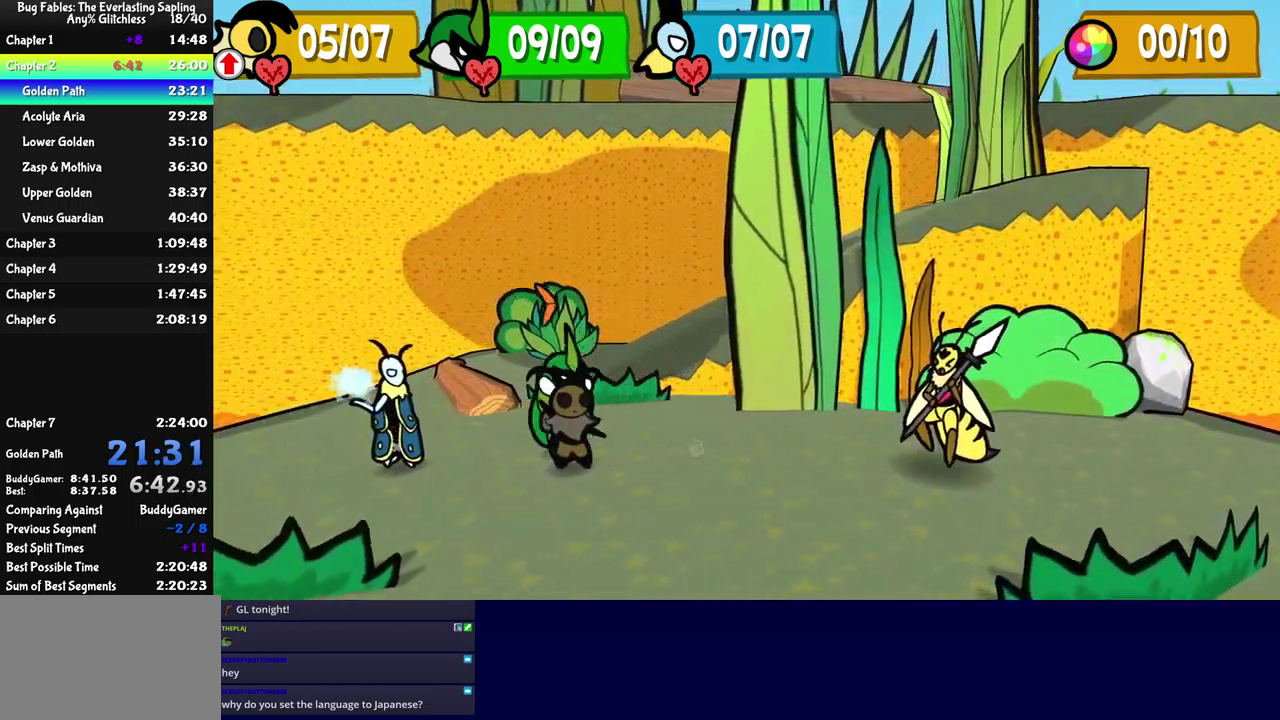
{"buttons": ["A"], "left_stick": "center", "events": [[17, "B", "down"], [200, "B", "up"], [350, "A", "down"], [417, "A", "up"], [500, "A", "down"]]}
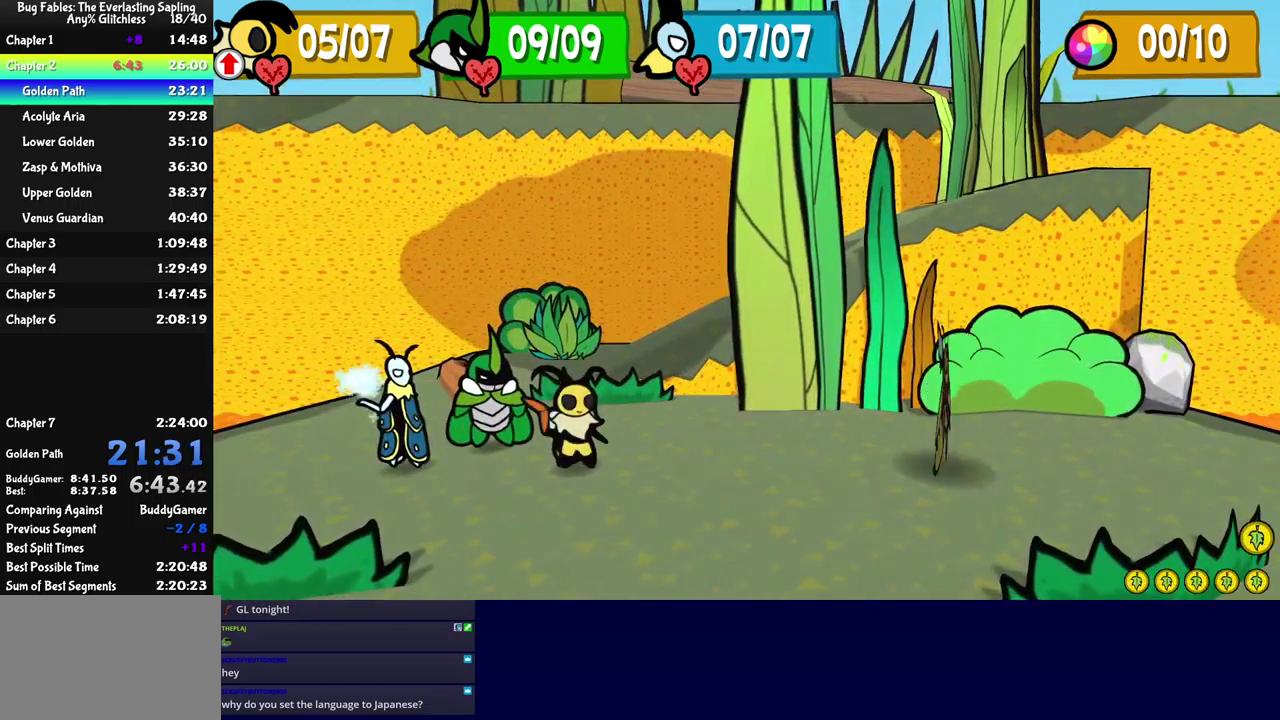
{"buttons": [], "left_stick": "center", "events": [[67, "A", "up"], [134, "A", "down"], [200, "A", "up"], [267, "A", "down"], [334, "A", "up"]]}
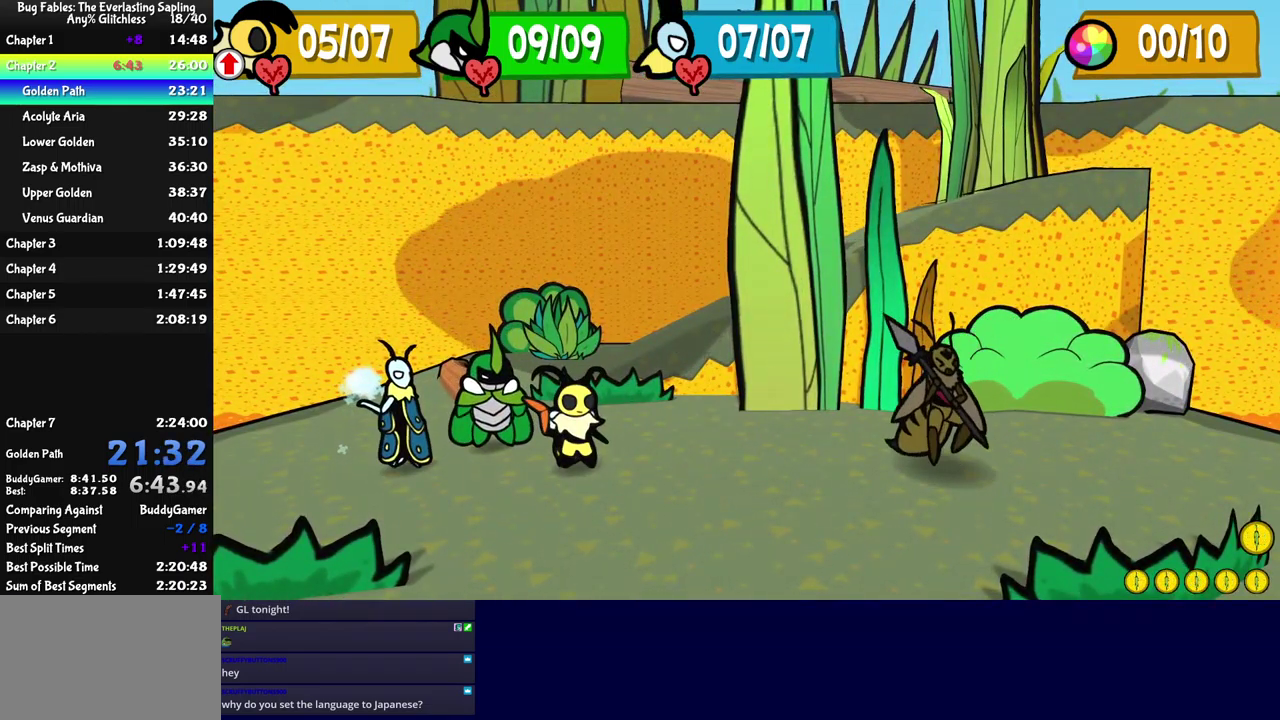
{"buttons": [], "left_stick": "center", "events": [[217, "A", "down"], [267, "A", "up"], [317, "A", "down"], [367, "A", "up"], [417, "A", "down"], [467, "A", "up"]]}
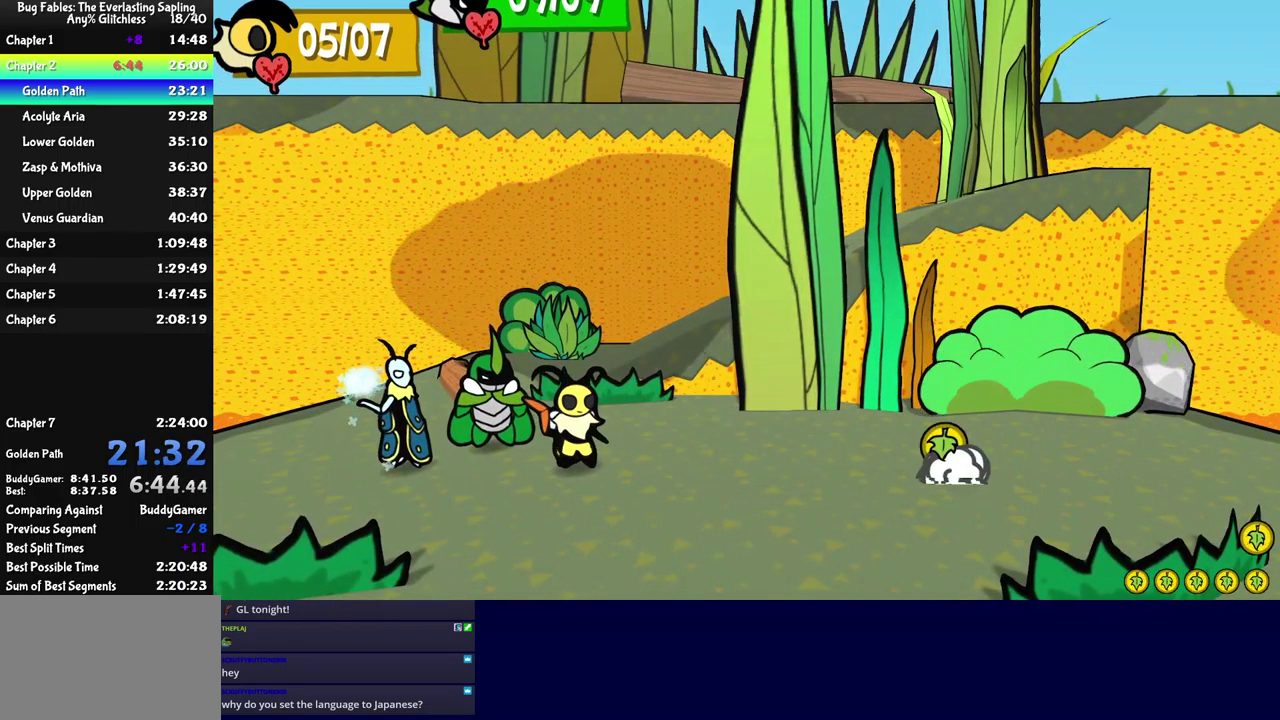
{"buttons": [], "left_stick": "center", "events": [[17, "A", "down"], [84, "A", "up"], [117, "A", "down"], [167, "A", "up"], [234, "A", "down"], [267, "A", "up"], [334, "A", "down"], [384, "A", "up"], [434, "A", "down"], [500, "A", "up"]]}
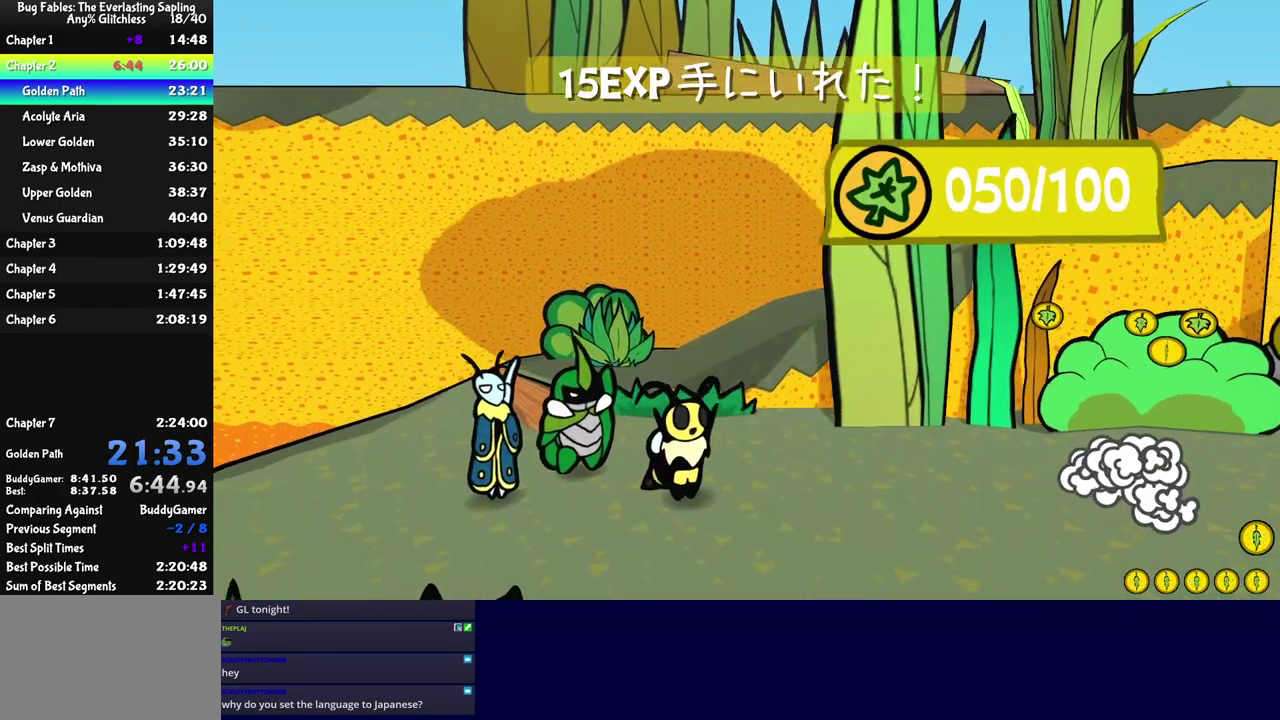
{"buttons": ["A"], "left_stick": "center", "events": [[34, "A", "down"], [84, "A", "up"], [150, "A", "down"], [184, "A", "up"], [250, "A", "down"], [300, "A", "up"], [350, "A", "down"], [400, "A", "up"], [467, "A", "down"]]}
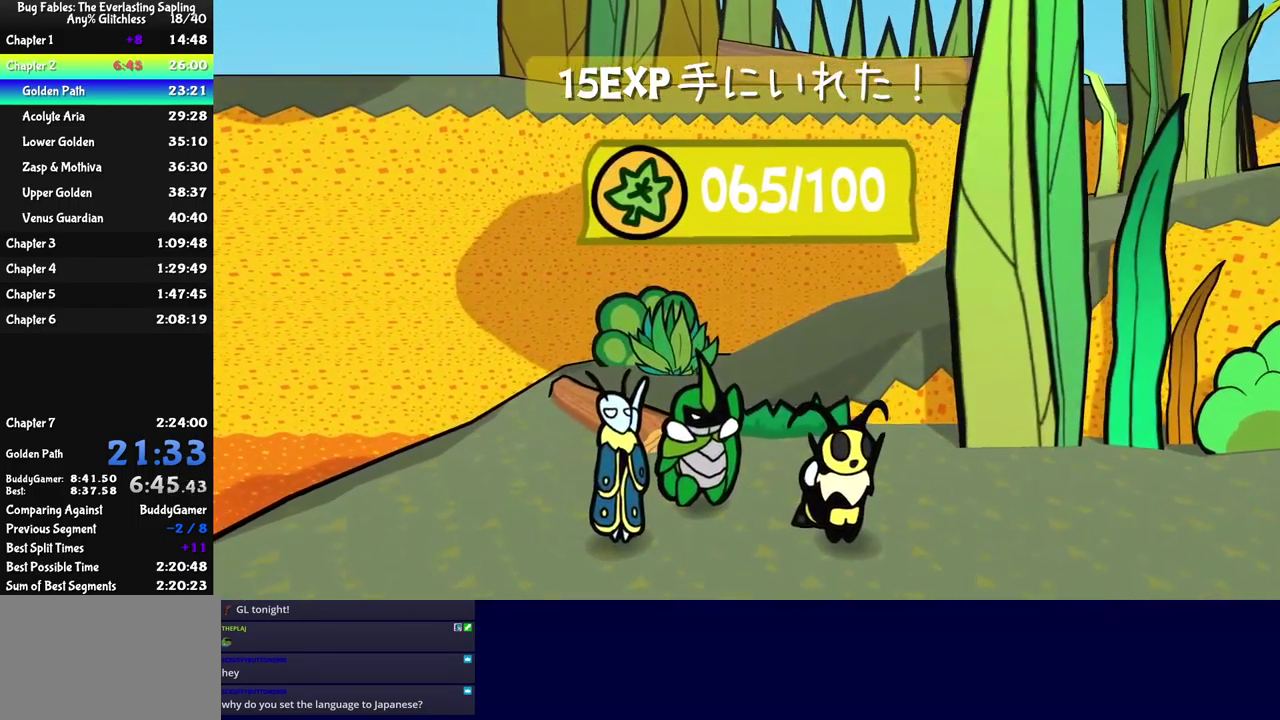
{"buttons": ["B"], "left_stick": "center", "events": [[17, "A", "up"], [67, "A", "down"], [400, "A", "up"], [400, "B", "down"]]}
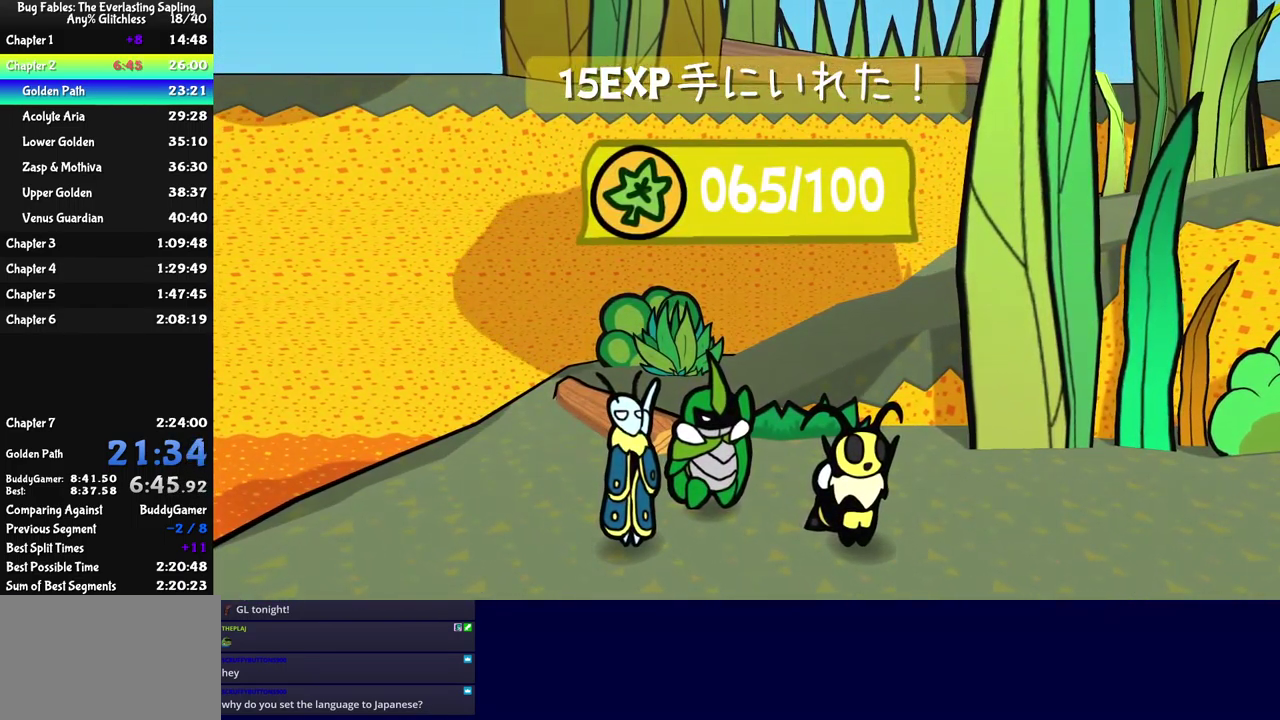
{"buttons": ["B"], "left_stick": "center", "events": []}
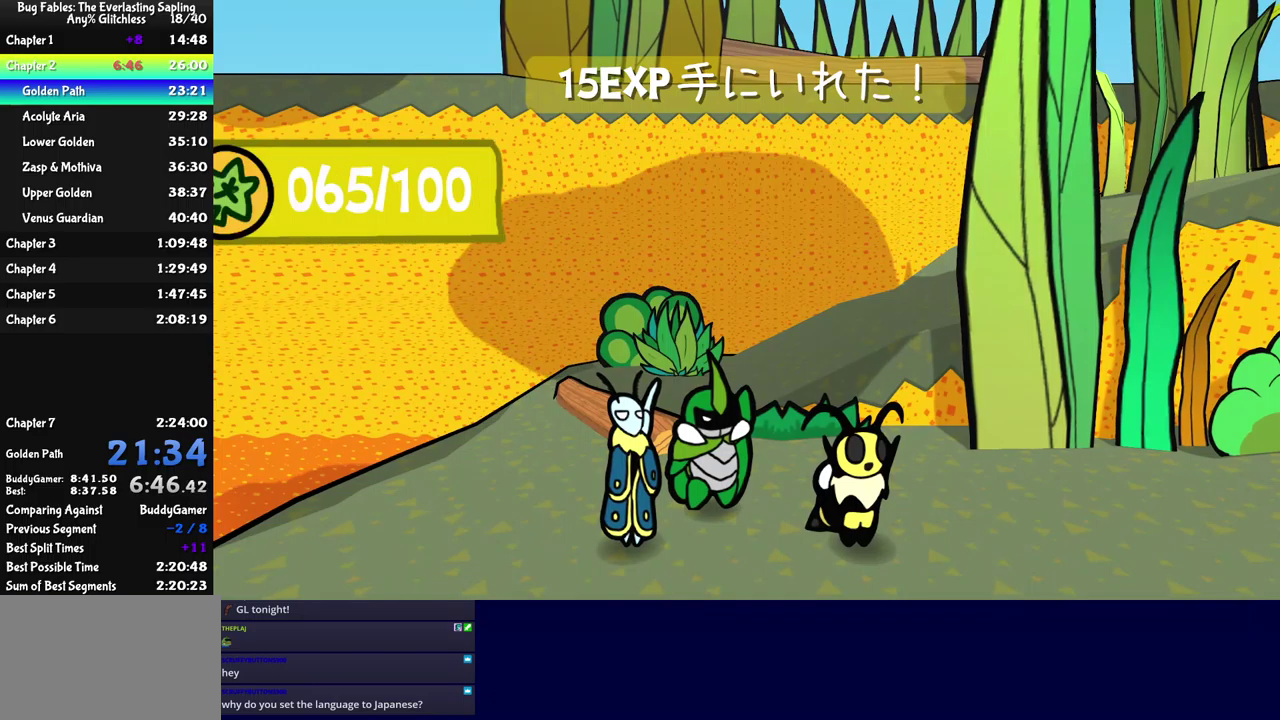
{"buttons": ["B"], "left_stick": "center", "events": []}
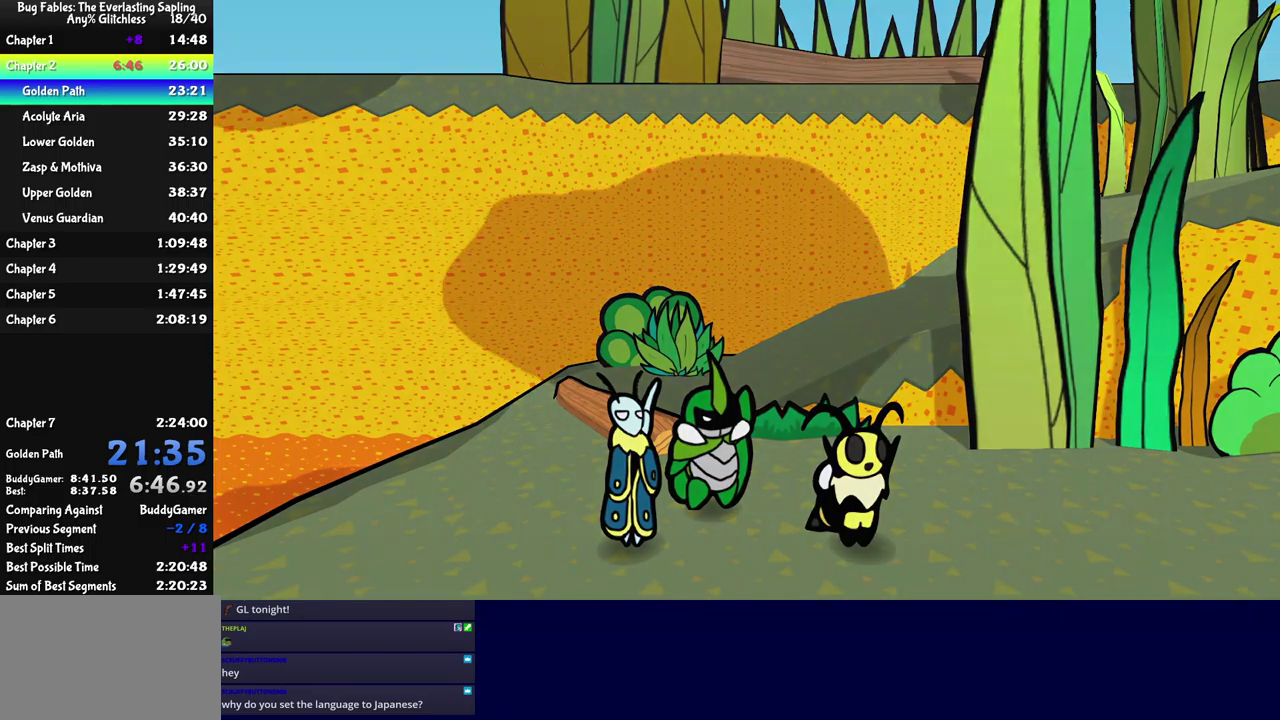
{"buttons": ["B"], "left_stick": "center", "events": []}
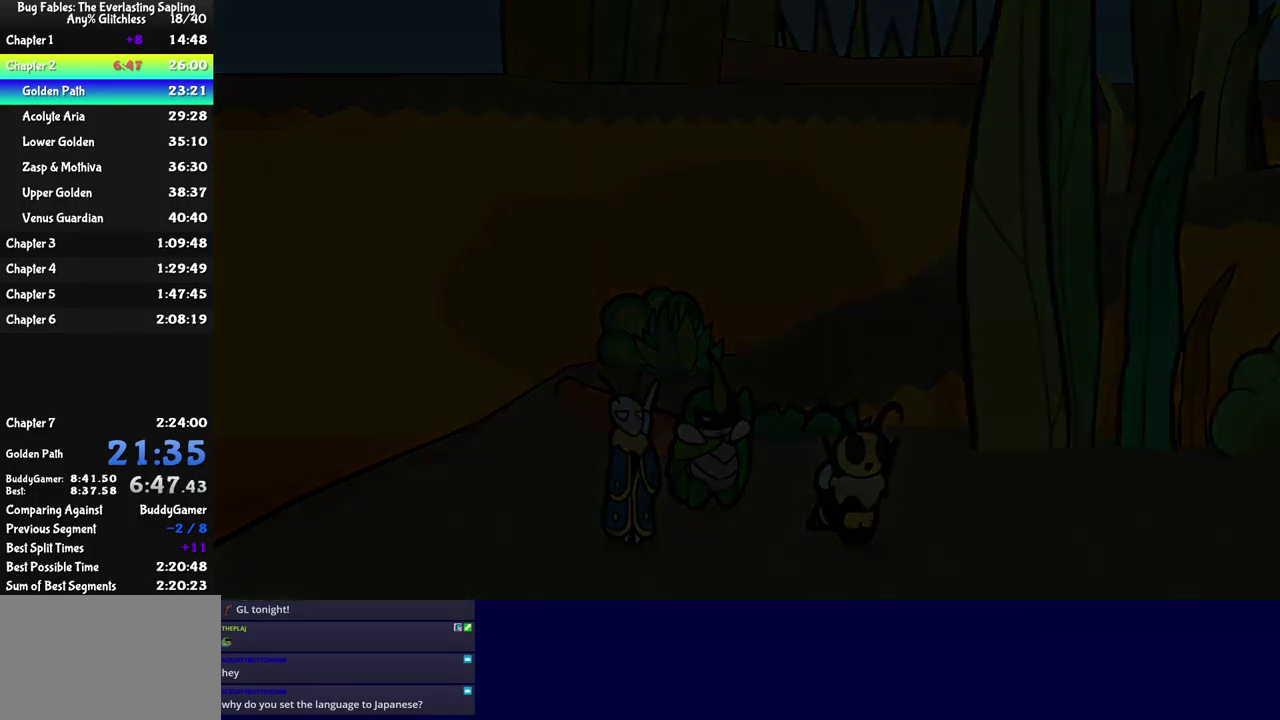
{"buttons": ["B"], "left_stick": "center", "events": []}
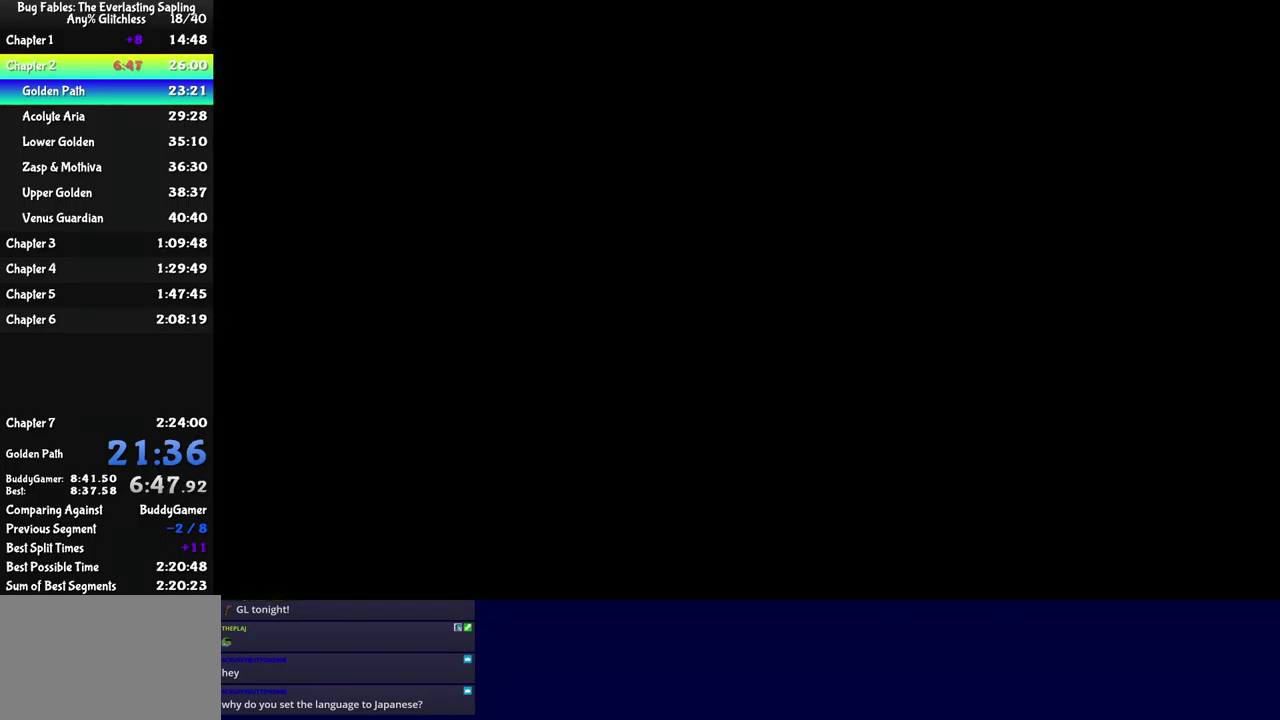
{"buttons": ["B"], "left_stick": "center", "events": []}
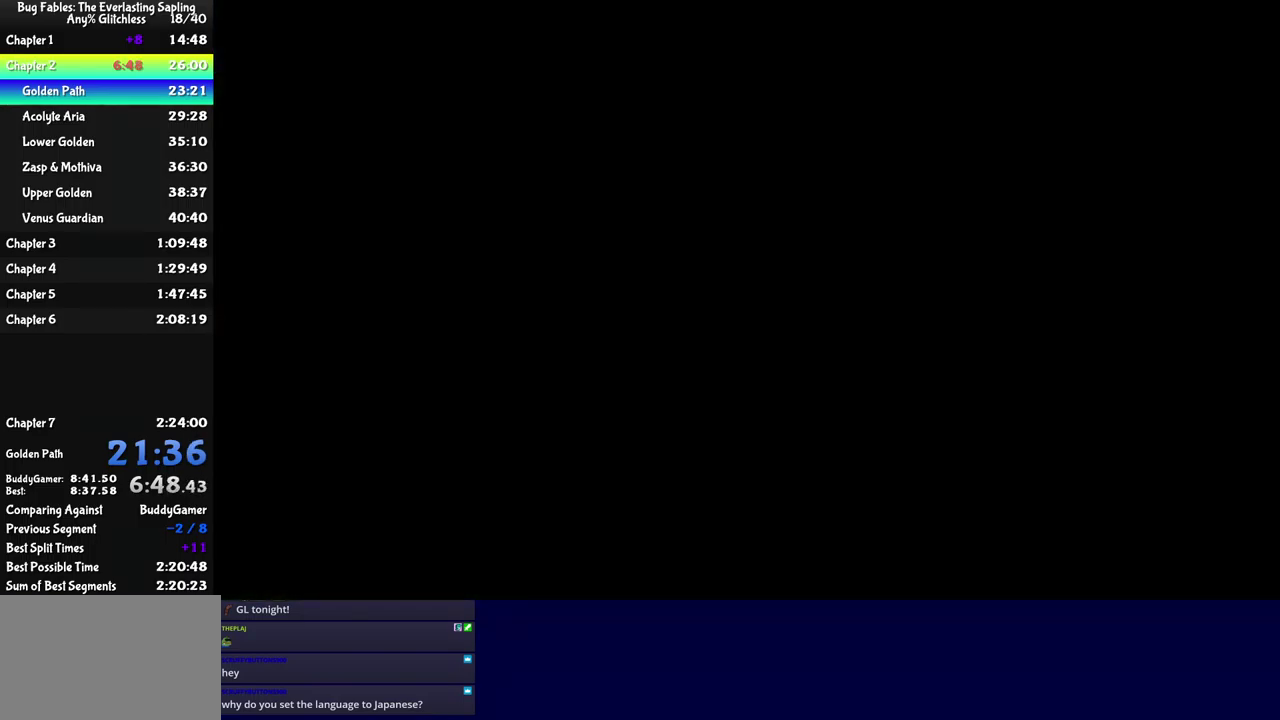
{"buttons": ["B"], "left_stick": "center", "events": []}
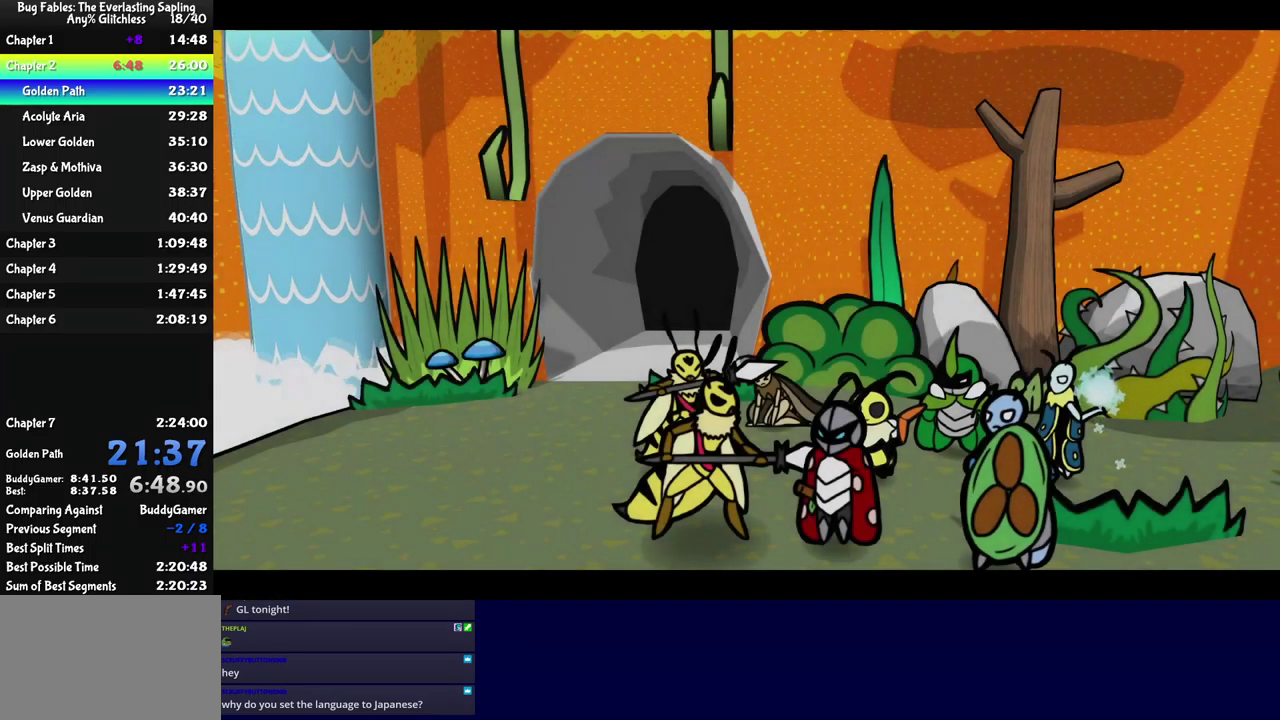
{"buttons": ["B"], "left_stick": "center", "events": []}
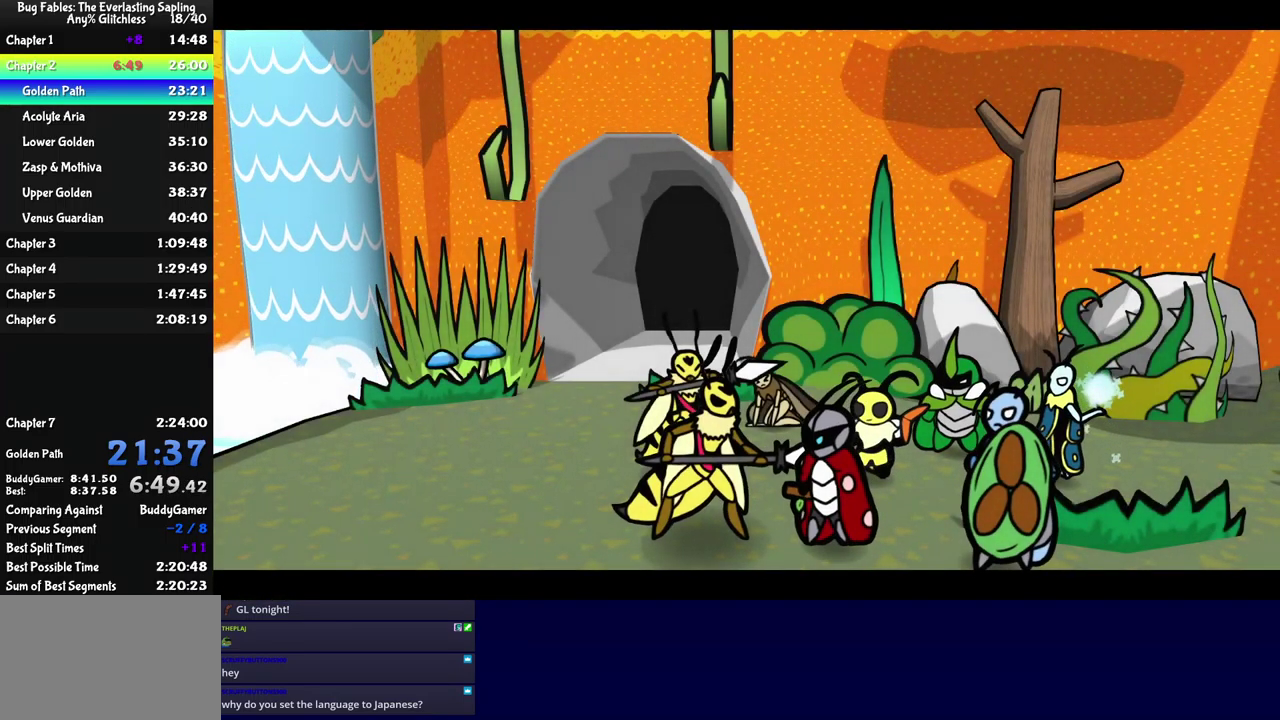
{"buttons": ["B"], "left_stick": "center", "events": []}
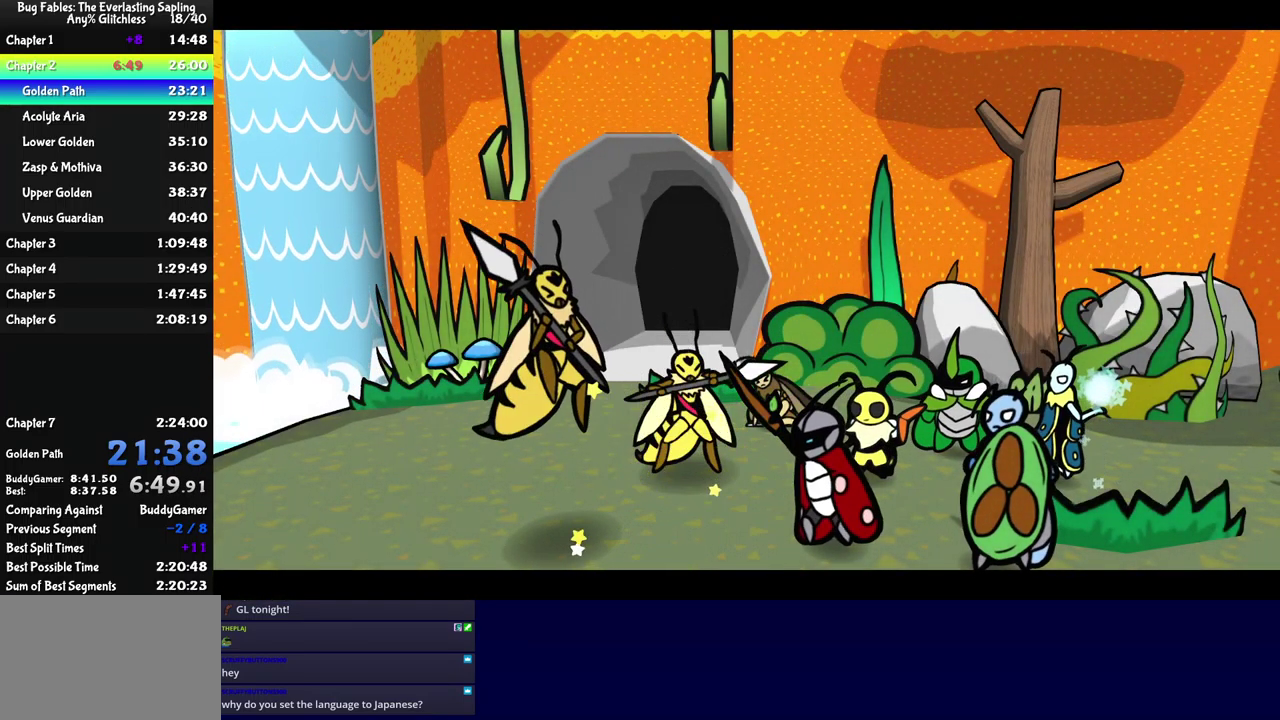
{"buttons": ["B"], "left_stick": "center", "events": []}
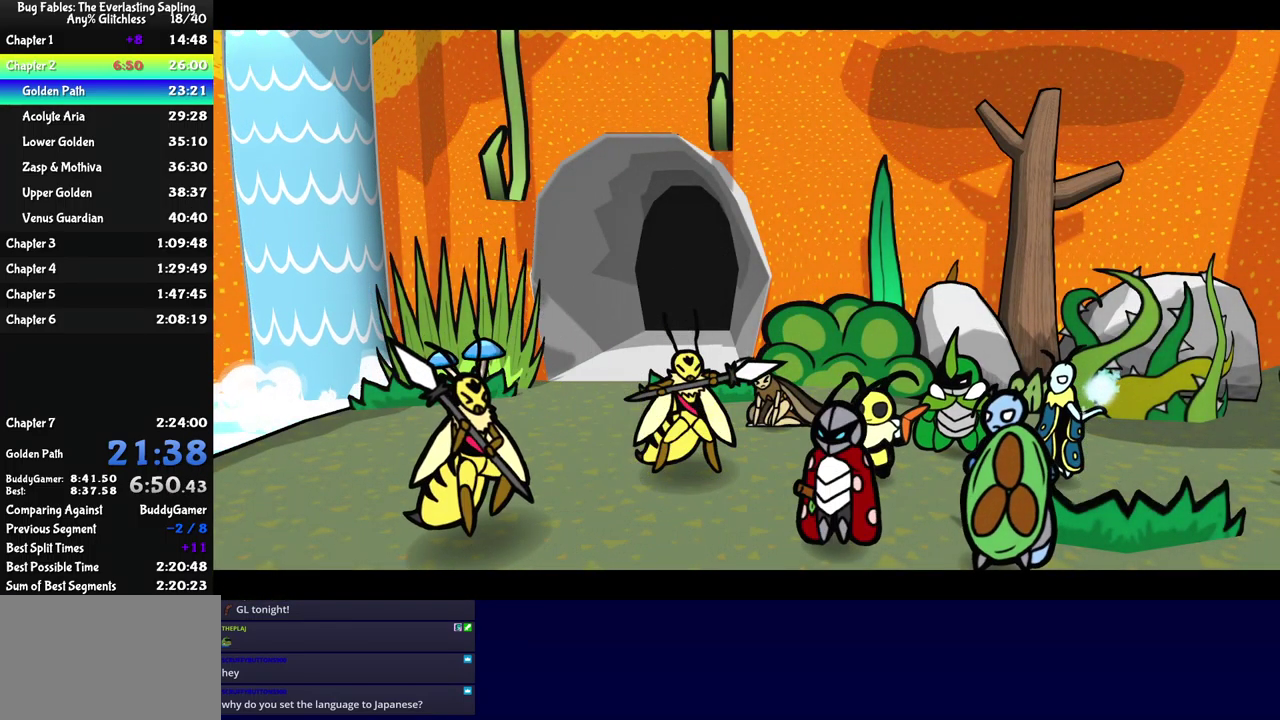
{"buttons": ["B"], "left_stick": "center", "events": []}
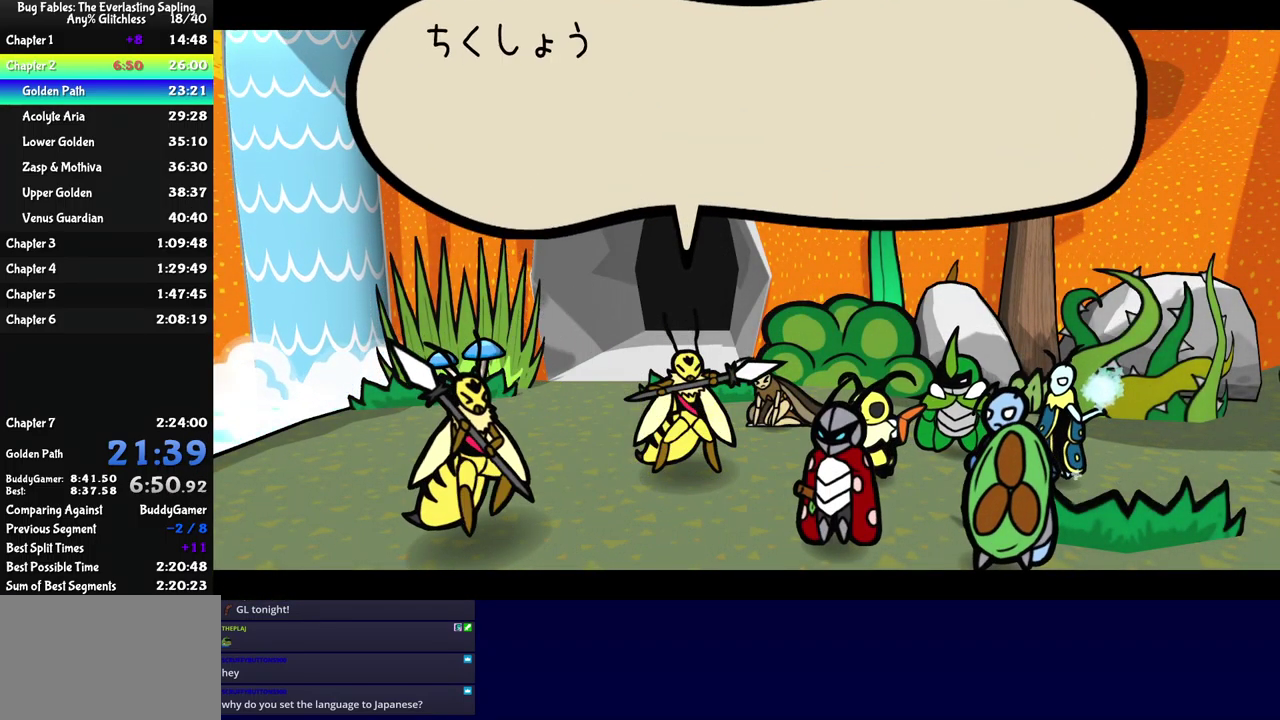
{"buttons": ["B"], "left_stick": "center", "events": []}
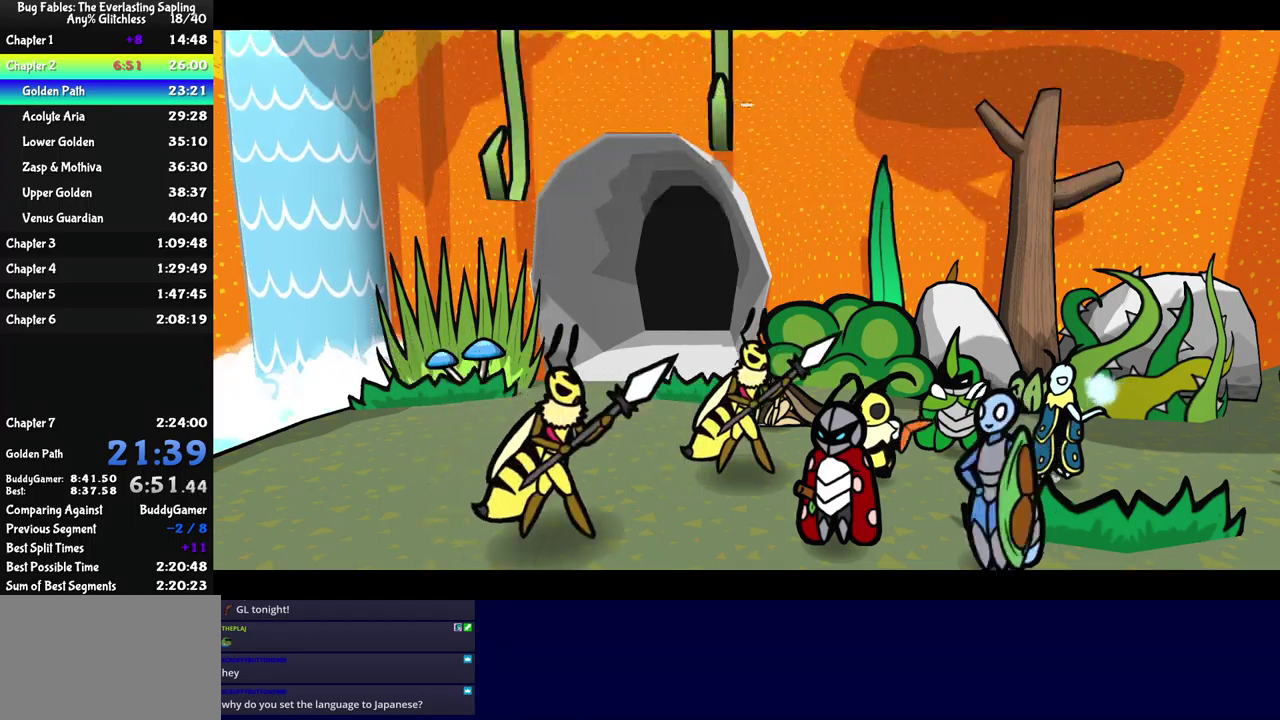
{"buttons": ["B"], "left_stick": "center", "events": []}
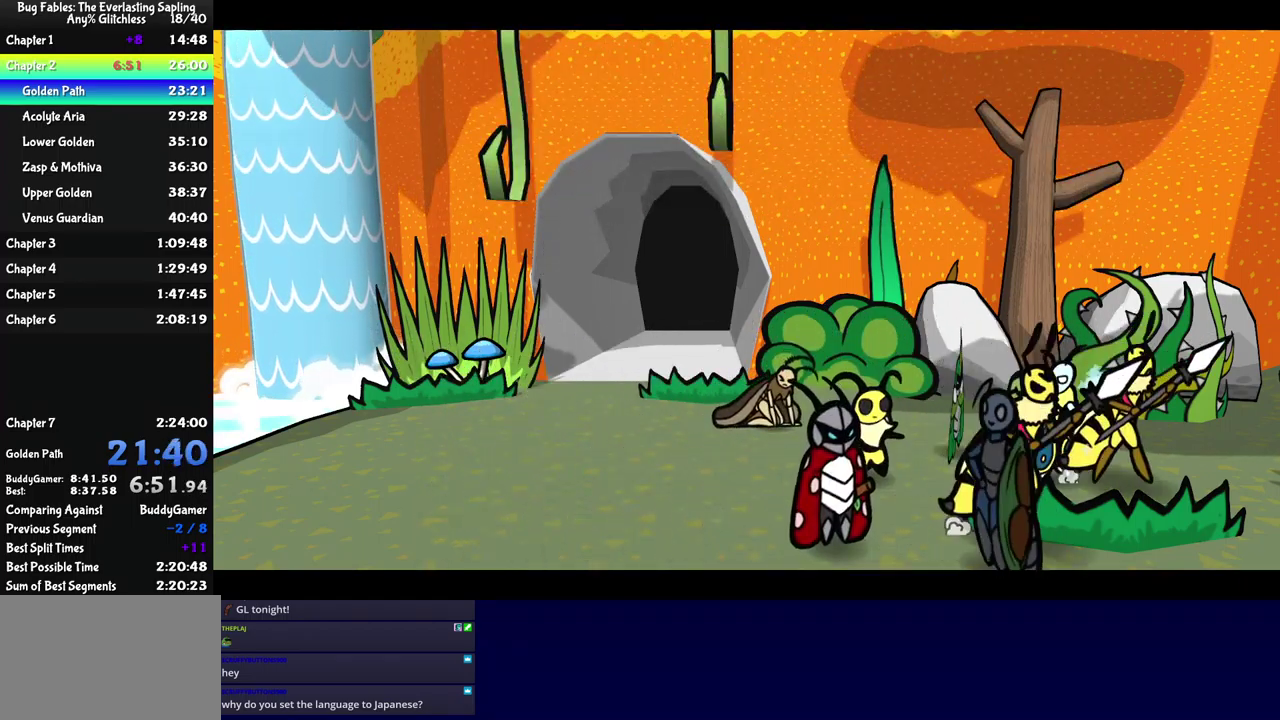
{"buttons": ["B"], "left_stick": "center", "events": []}
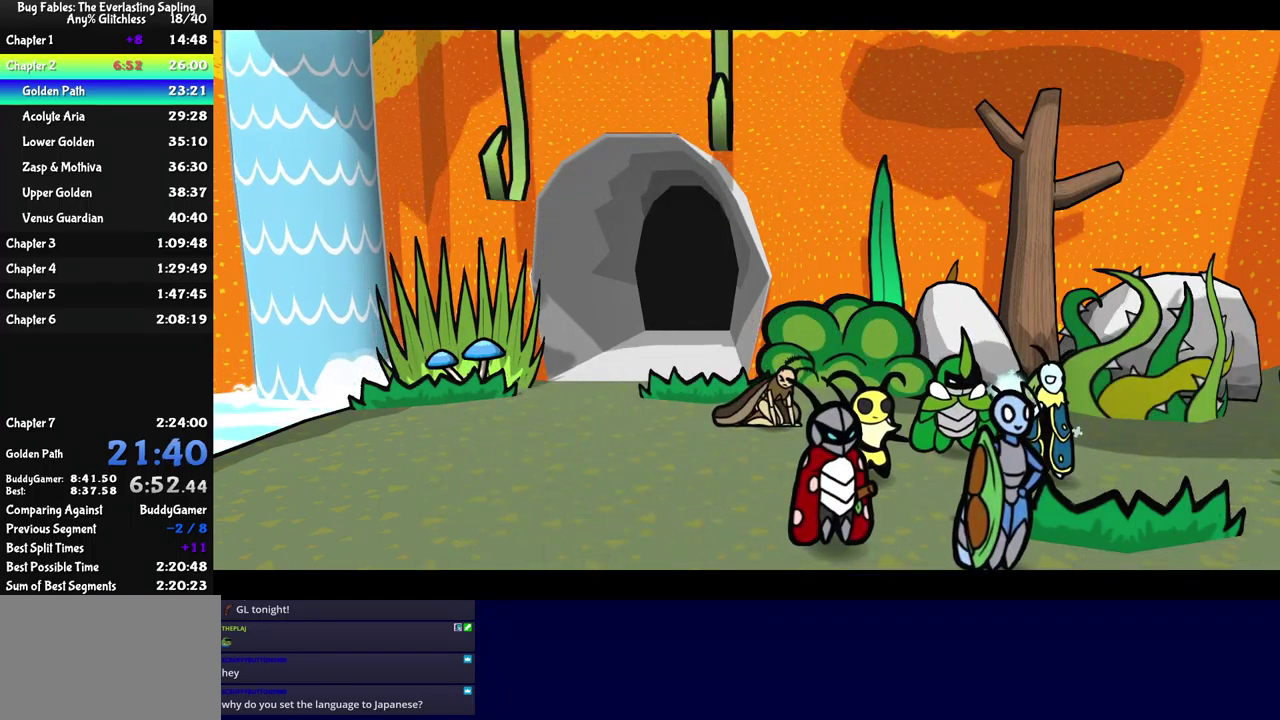
{"buttons": ["B"], "left_stick": "center", "events": []}
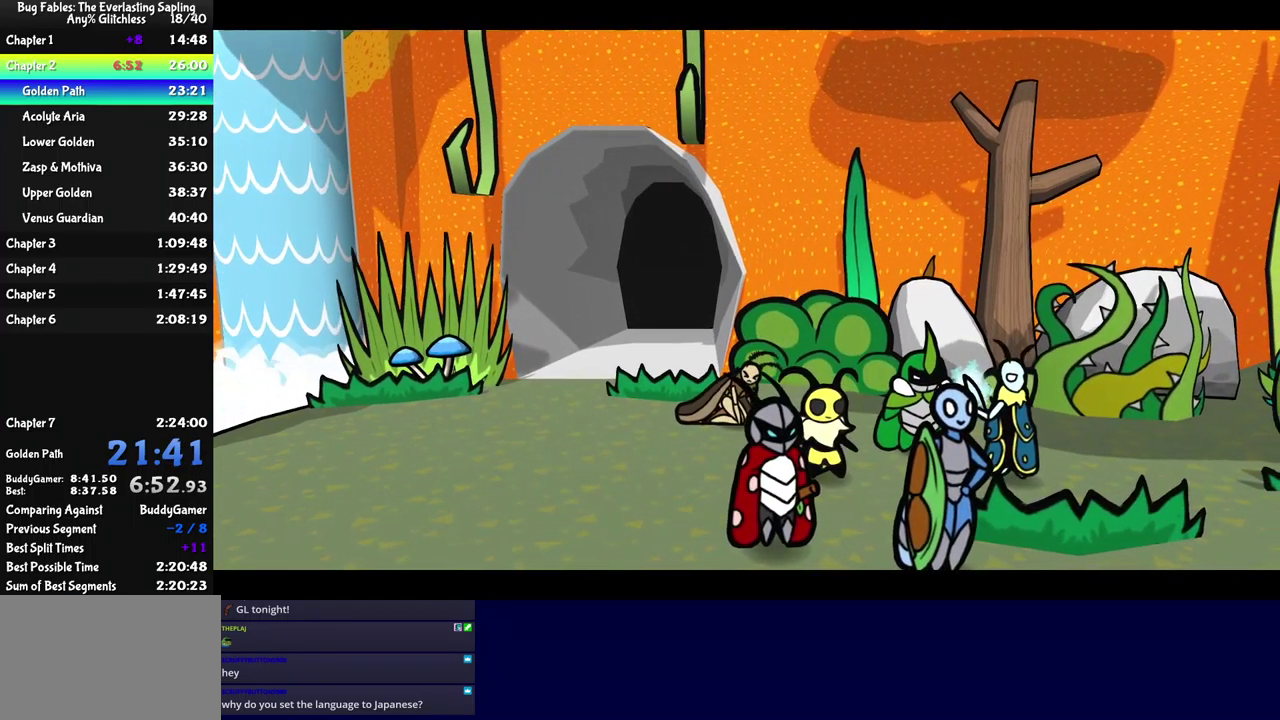
{"buttons": ["B"], "left_stick": "center", "events": []}
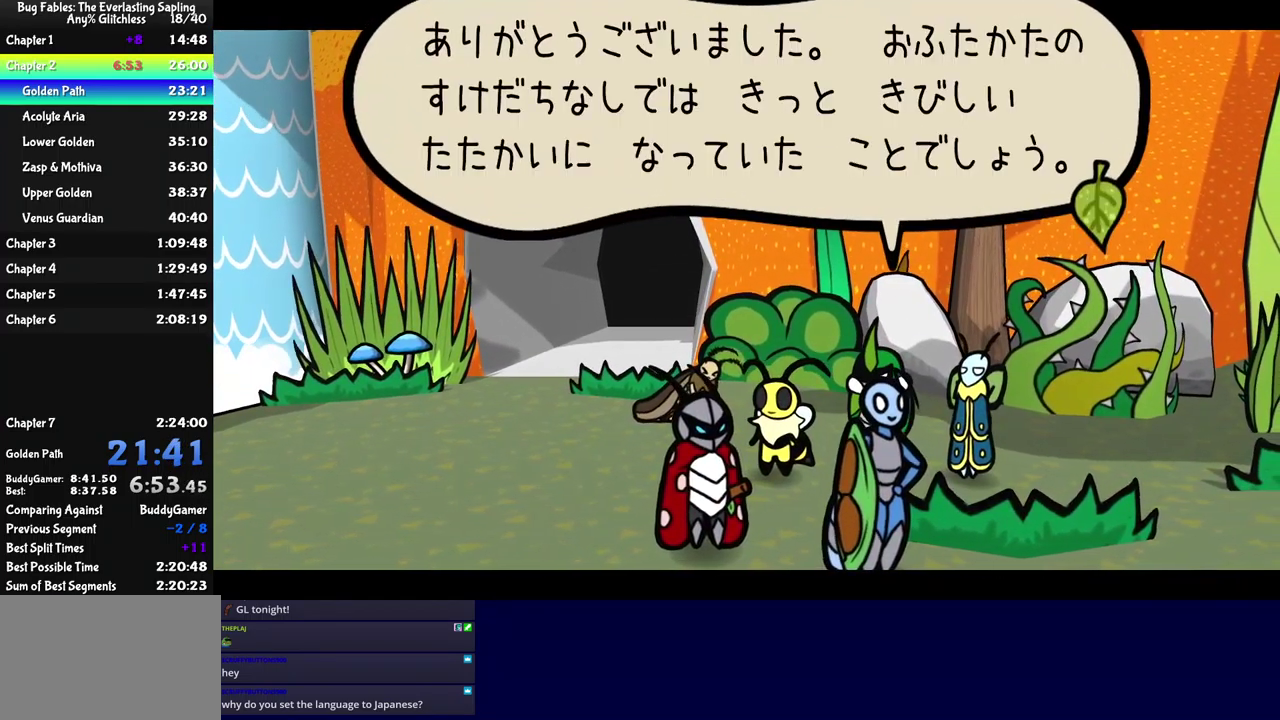
{"buttons": ["B"], "left_stick": "center", "events": []}
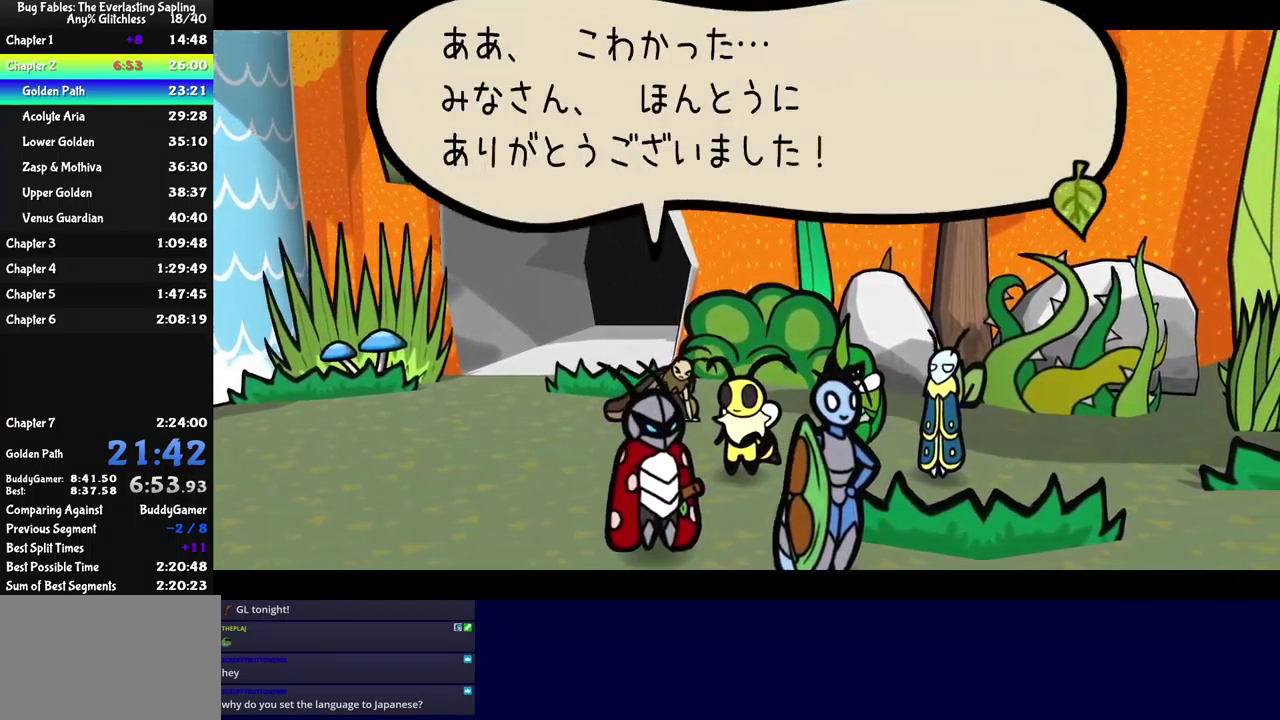
{"buttons": ["B"], "left_stick": "center", "events": []}